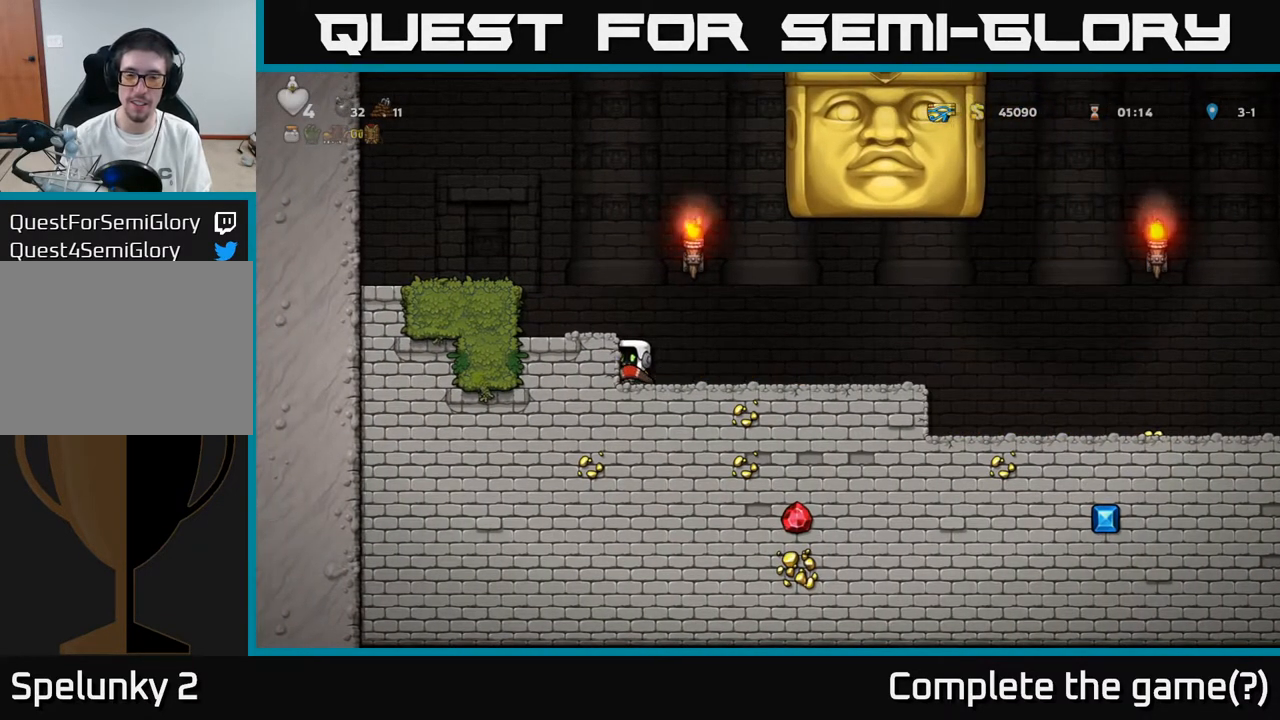
Gameplay with a controller (Xbox layout); each line is a JSON object with the inputs held at the frame after it. "events" lists button and stick changes between this image and that frame as [ms after this image, input, new state], when the widget could be followed in between.
{"buttons": [], "left_stick": "center", "right_stick": "center", "events": []}
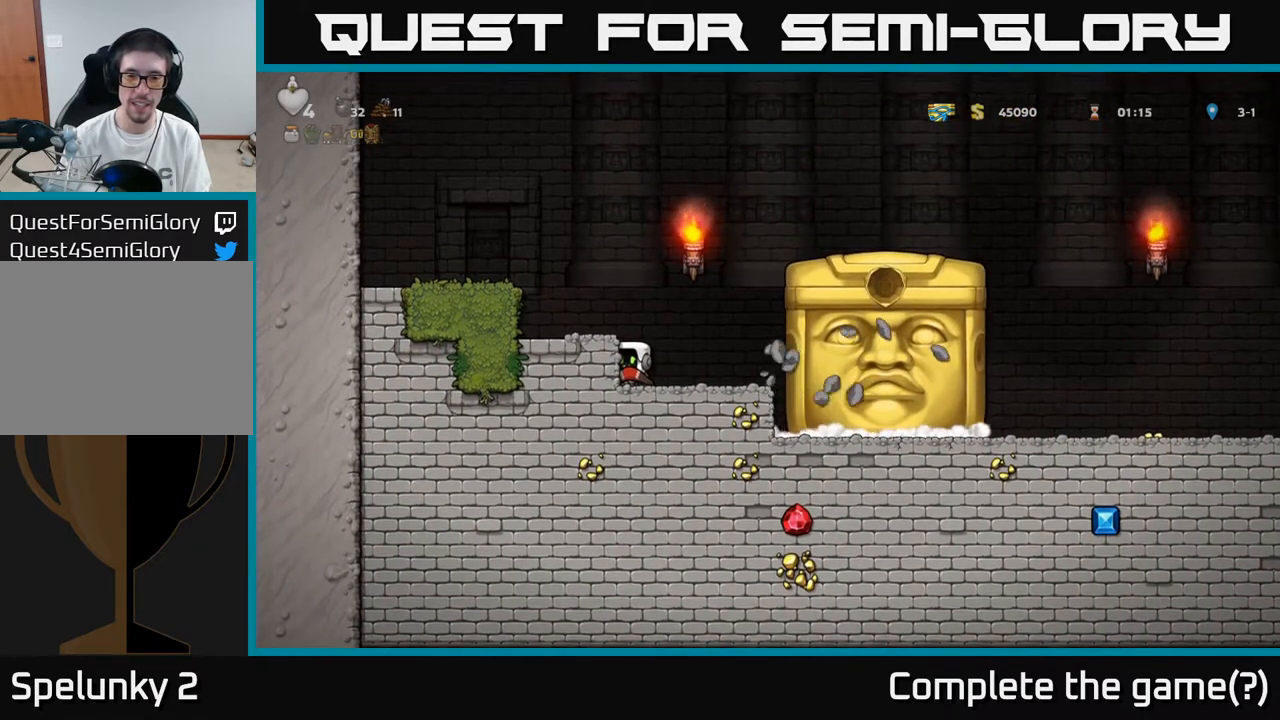
{"buttons": [], "left_stick": "center", "right_stick": "center", "events": []}
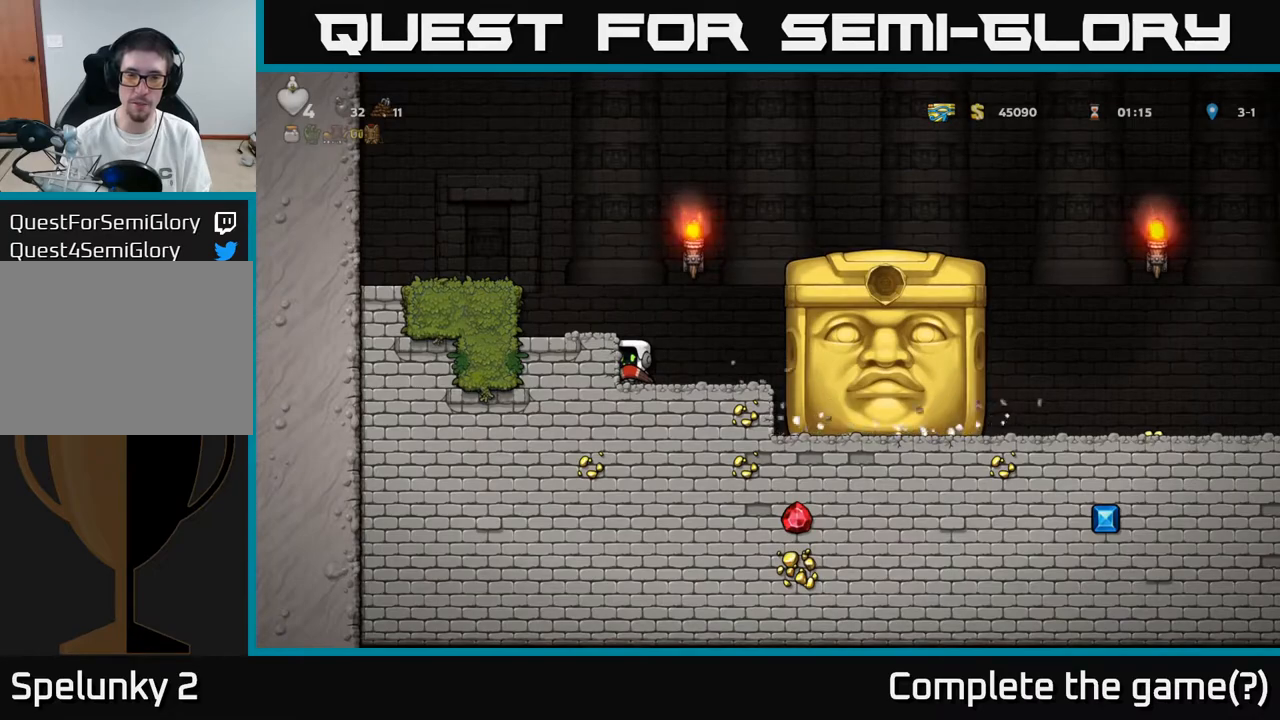
{"buttons": [], "left_stick": "center", "right_stick": "center", "events": []}
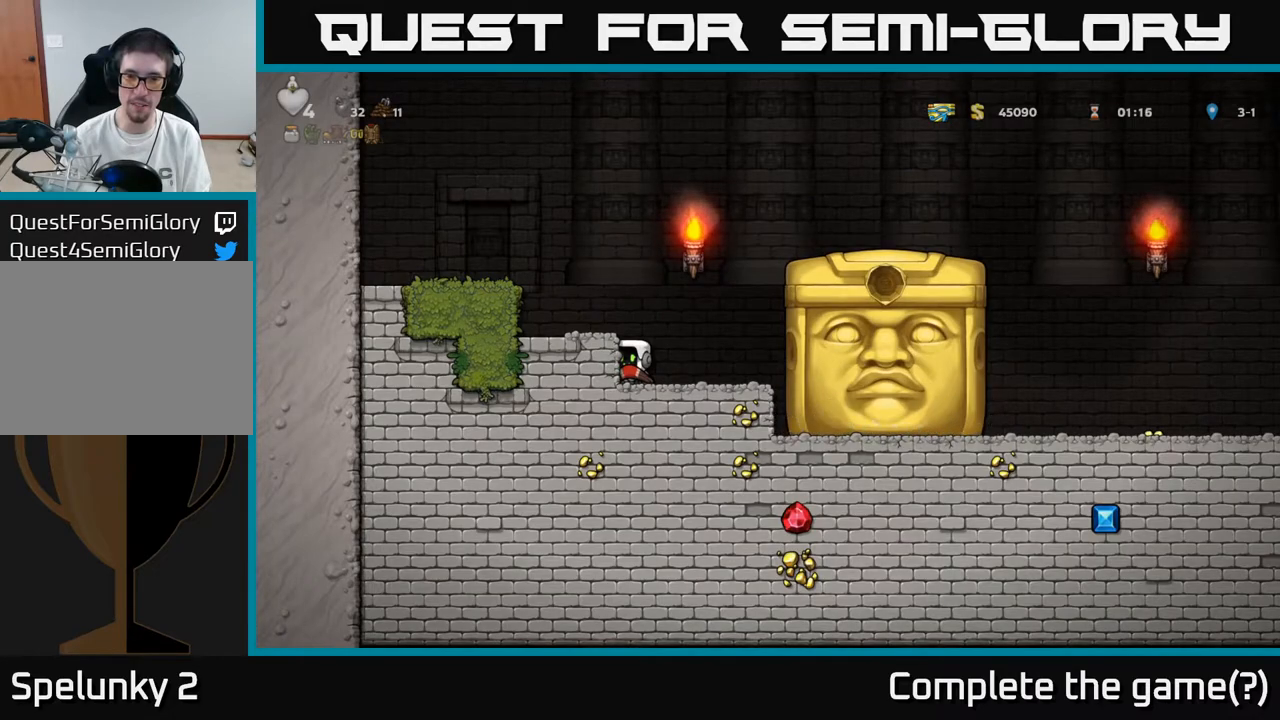
{"buttons": ["DPAD_RIGHT"], "left_stick": "center", "right_stick": "center", "events": [[500, "DPAD_RIGHT", "down"]]}
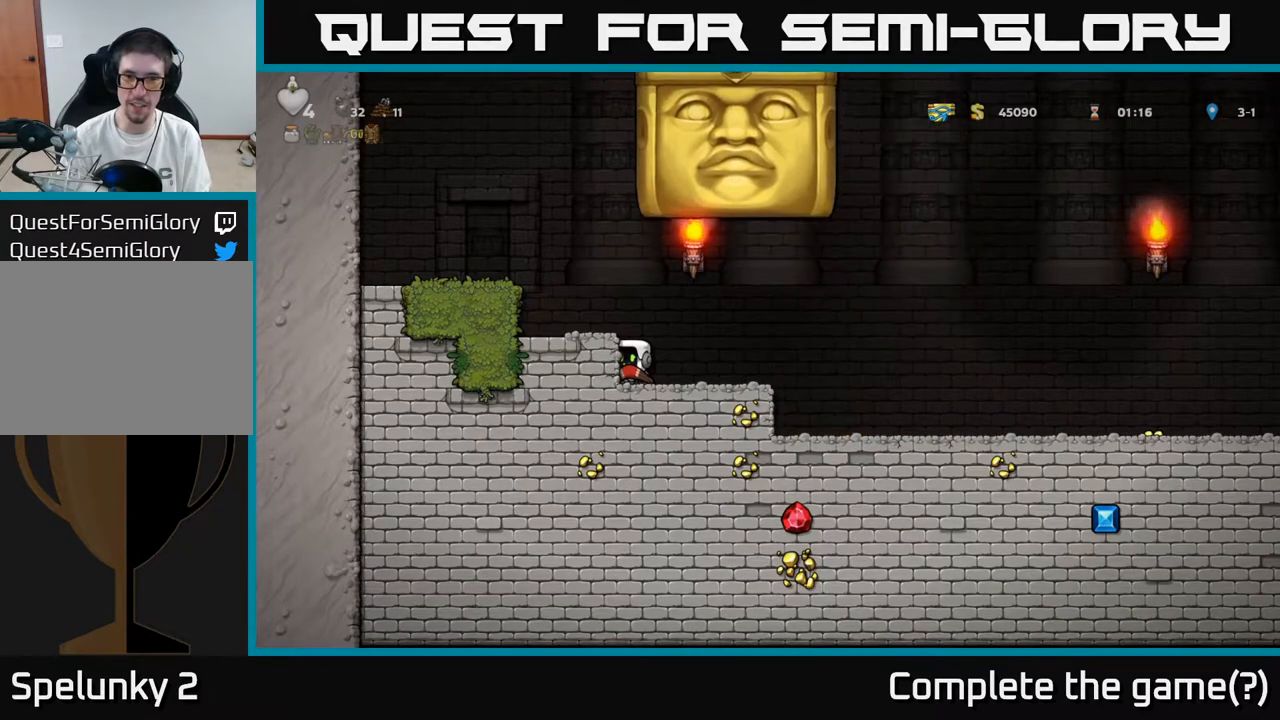
{"buttons": ["DPAD_RIGHT"], "left_stick": "center", "right_stick": "center", "events": []}
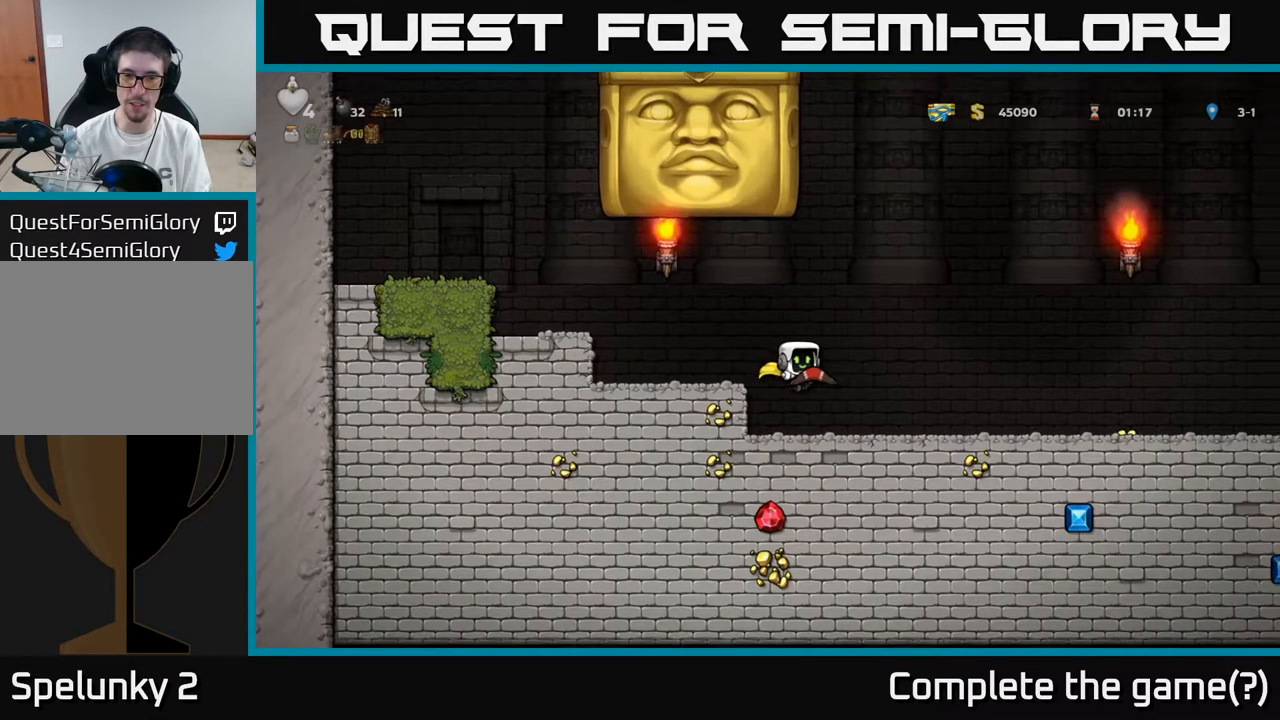
{"buttons": [], "left_stick": "center", "right_stick": "center", "events": [[167, "DPAD_RIGHT", "up"]]}
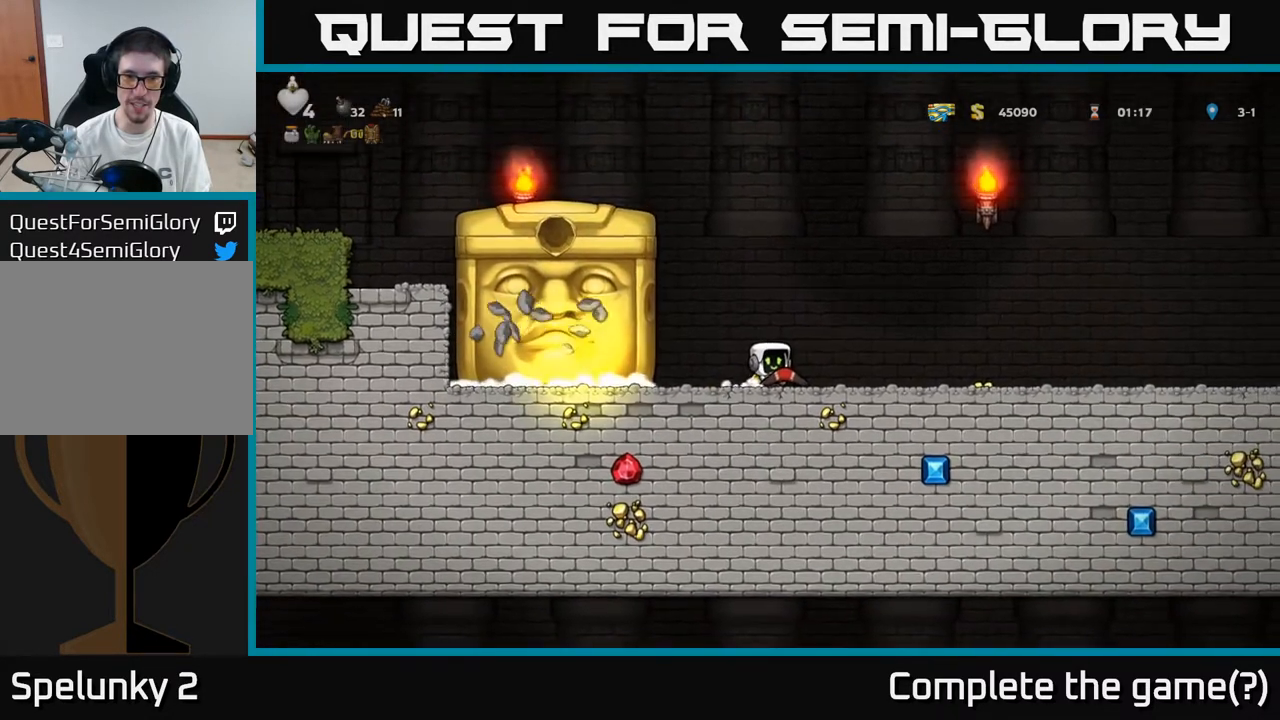
{"buttons": [], "left_stick": "center", "right_stick": "center", "events": [[50, "DPAD_LEFT", "down"], [350, "DPAD_LEFT", "up"]]}
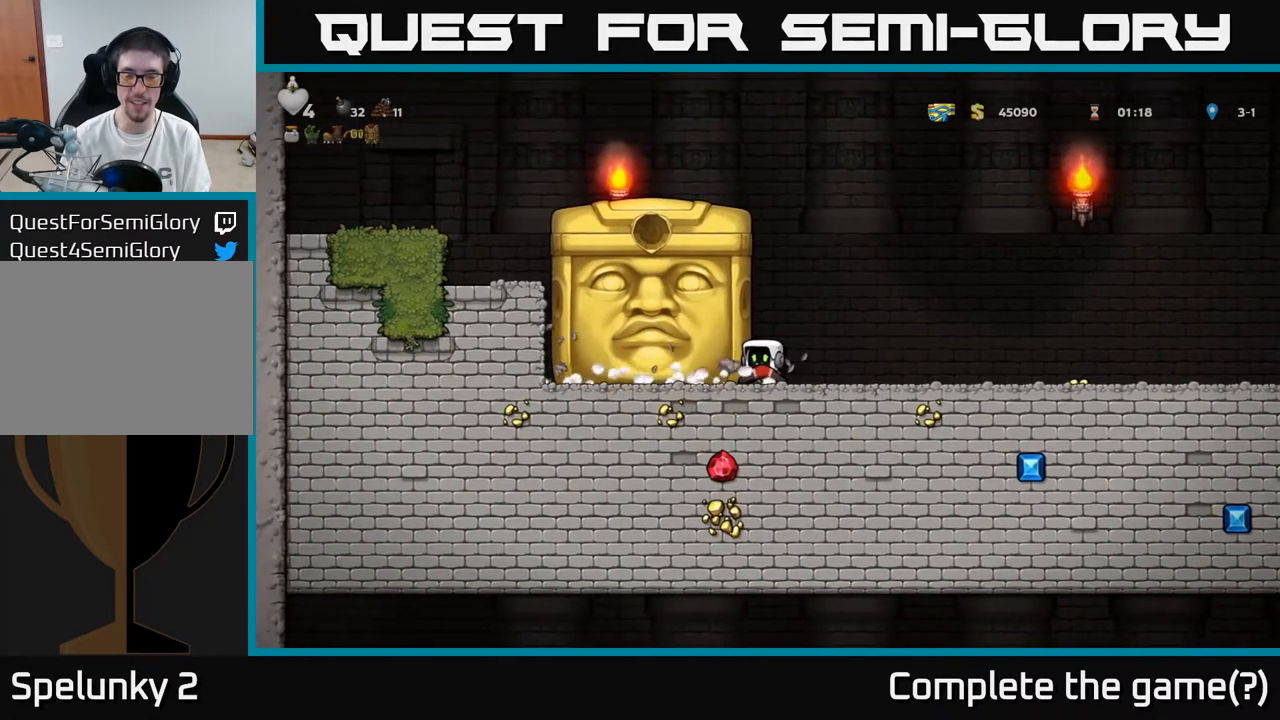
{"buttons": [], "left_stick": "center", "right_stick": "center", "events": []}
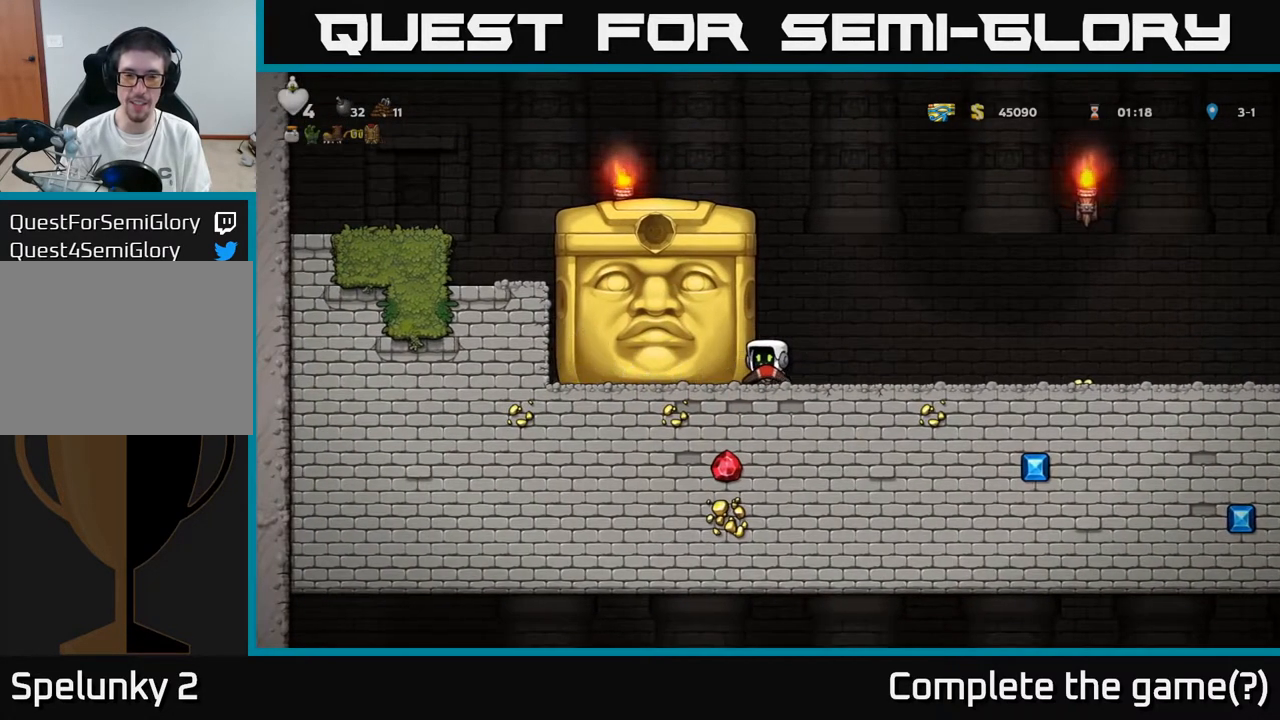
{"buttons": ["DPAD_RIGHT"], "left_stick": "center", "right_stick": "center", "events": [[250, "DPAD_LEFT", "down"], [350, "DPAD_LEFT", "up"], [417, "DPAD_RIGHT", "down"]]}
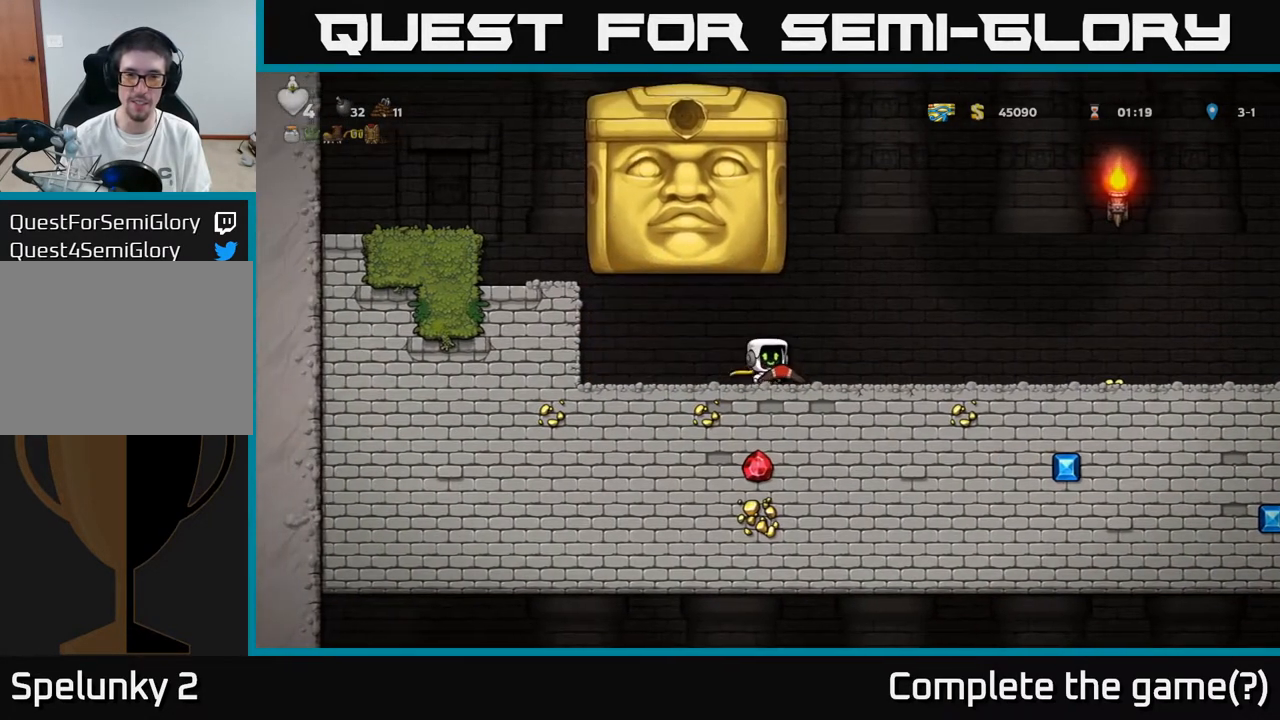
{"buttons": [], "left_stick": "center", "right_stick": "center", "events": [[317, "DPAD_RIGHT", "up"]]}
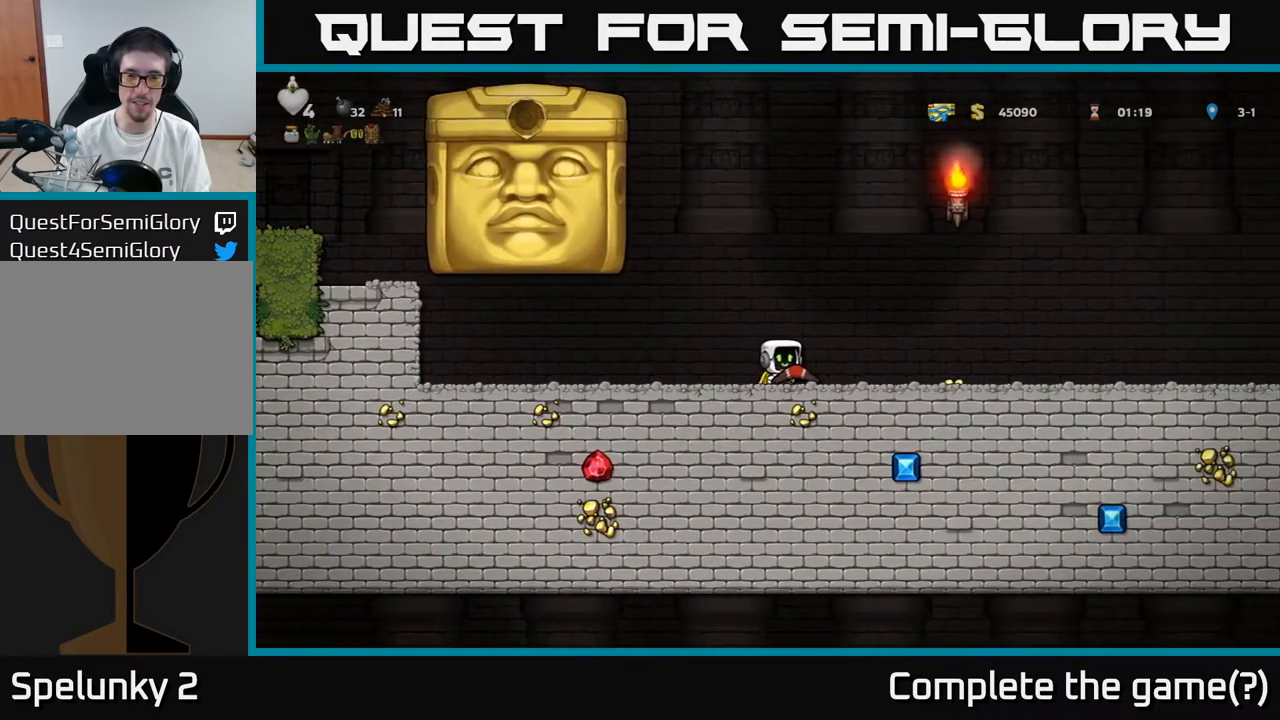
{"buttons": [], "left_stick": "center", "right_stick": "center", "events": []}
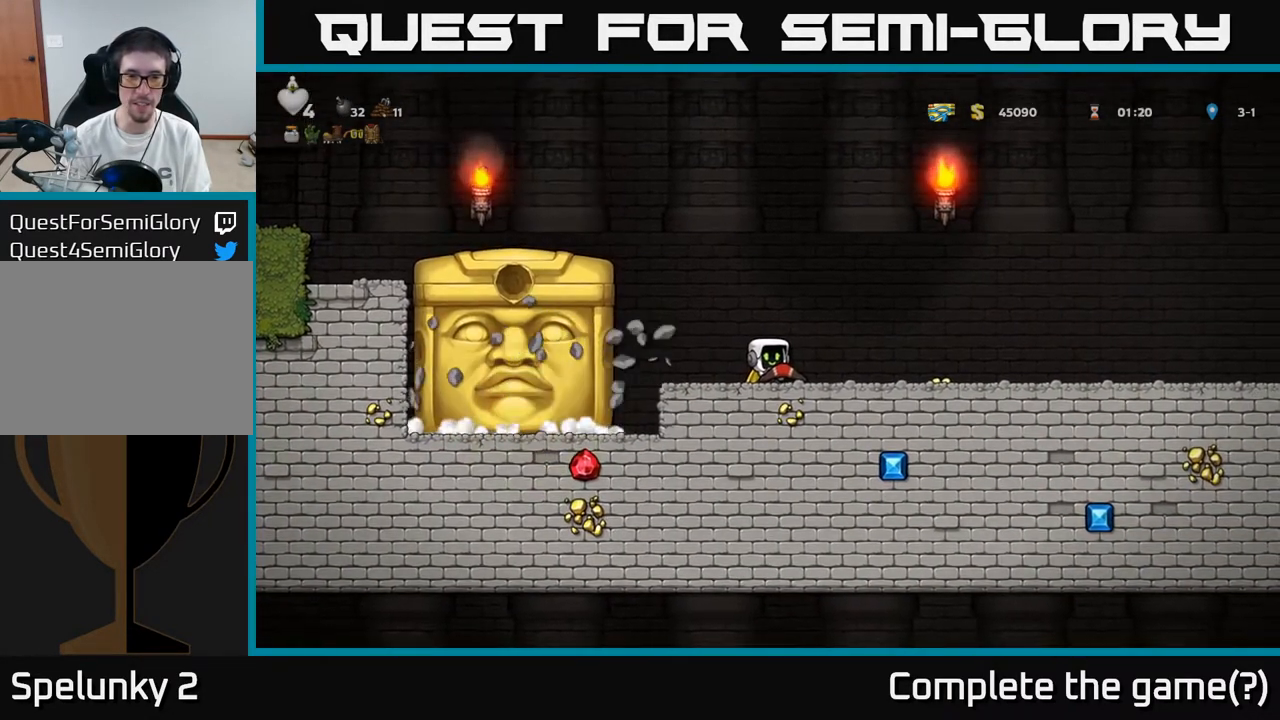
{"buttons": [], "left_stick": "center", "right_stick": "center", "events": [[333, "DPAD_RIGHT", "down"], [500, "DPAD_RIGHT", "up"]]}
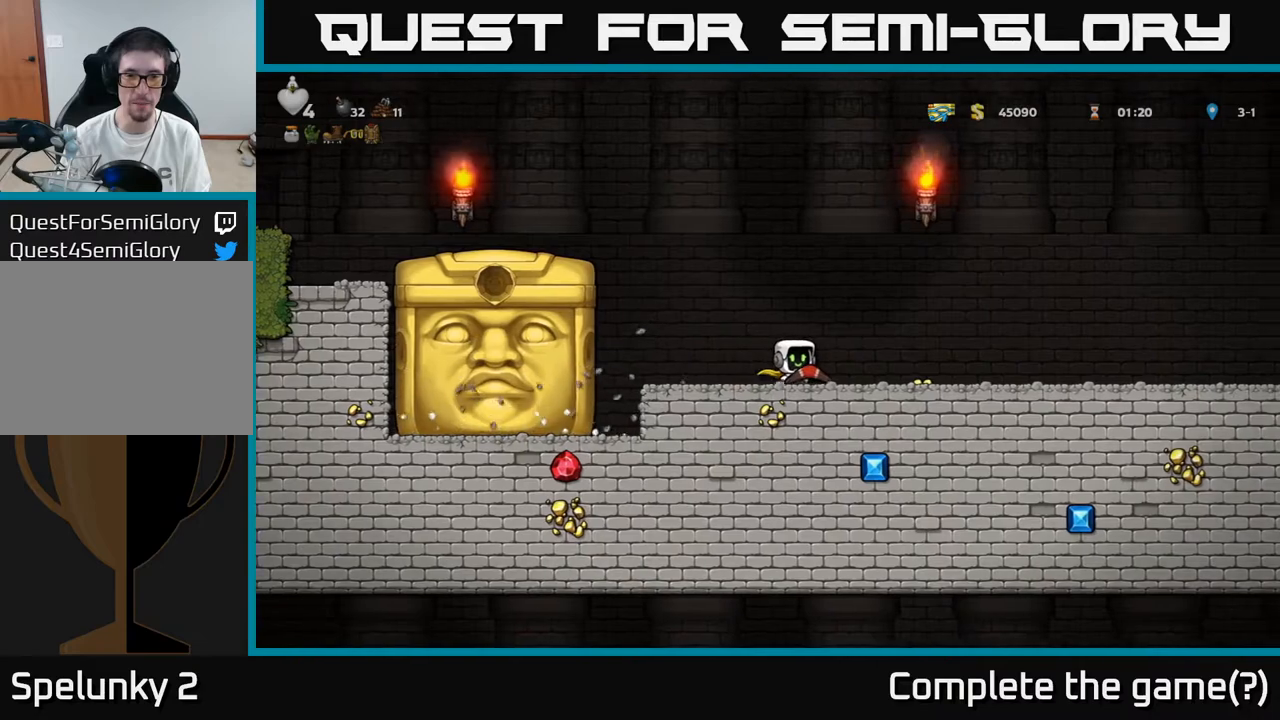
{"buttons": [], "left_stick": "center", "right_stick": "center", "events": []}
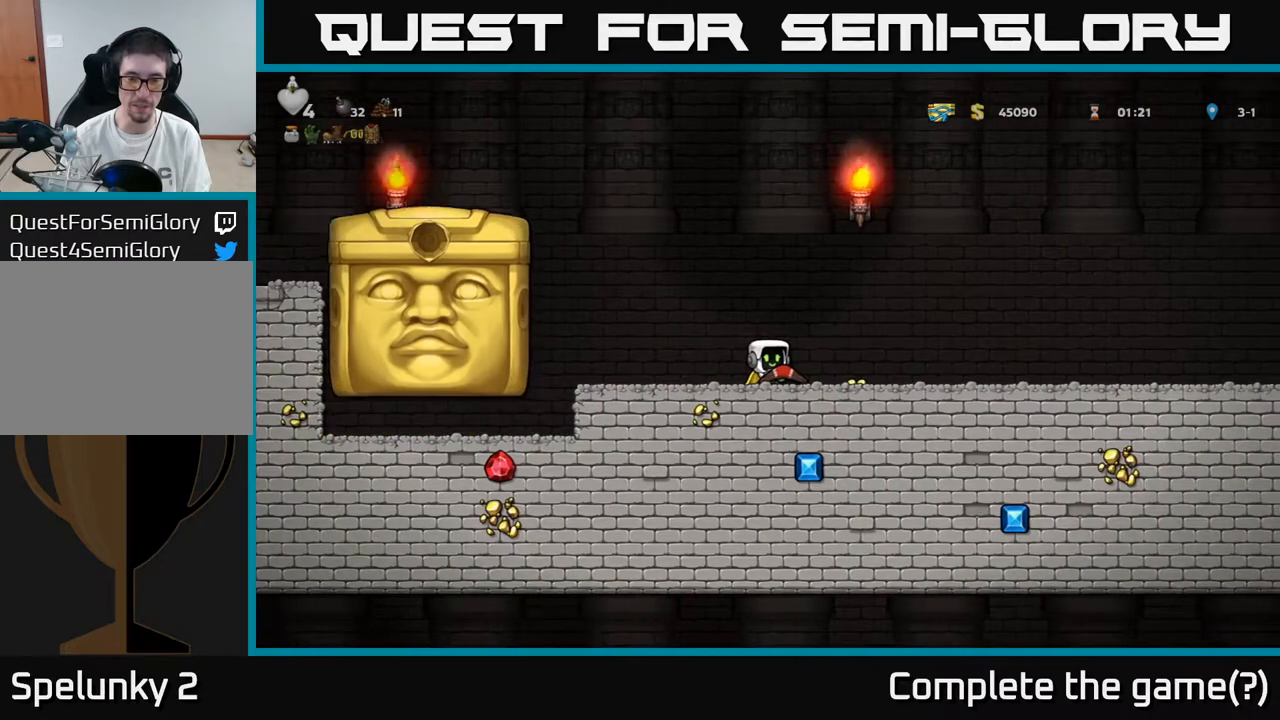
{"buttons": [], "left_stick": "center", "right_stick": "center", "events": []}
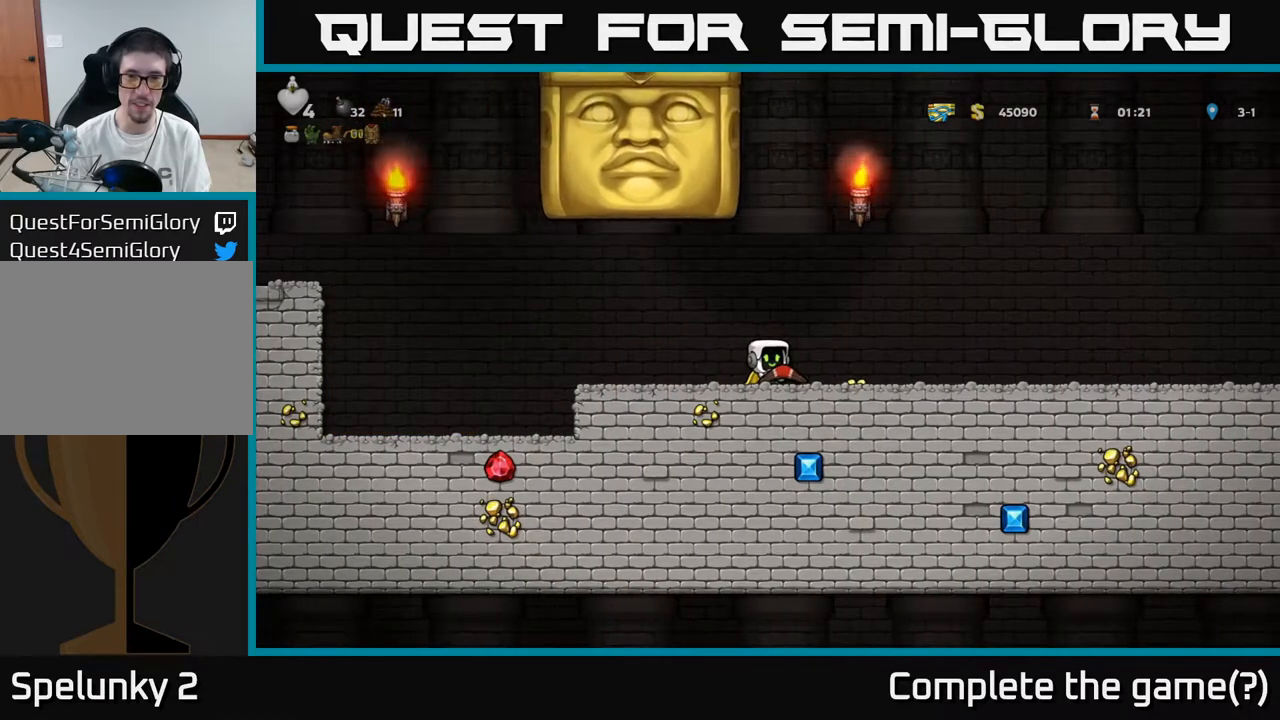
{"buttons": [], "left_stick": "center", "right_stick": "center", "events": [[83, "DPAD_RIGHT", "down"], [417, "DPAD_RIGHT", "up"]]}
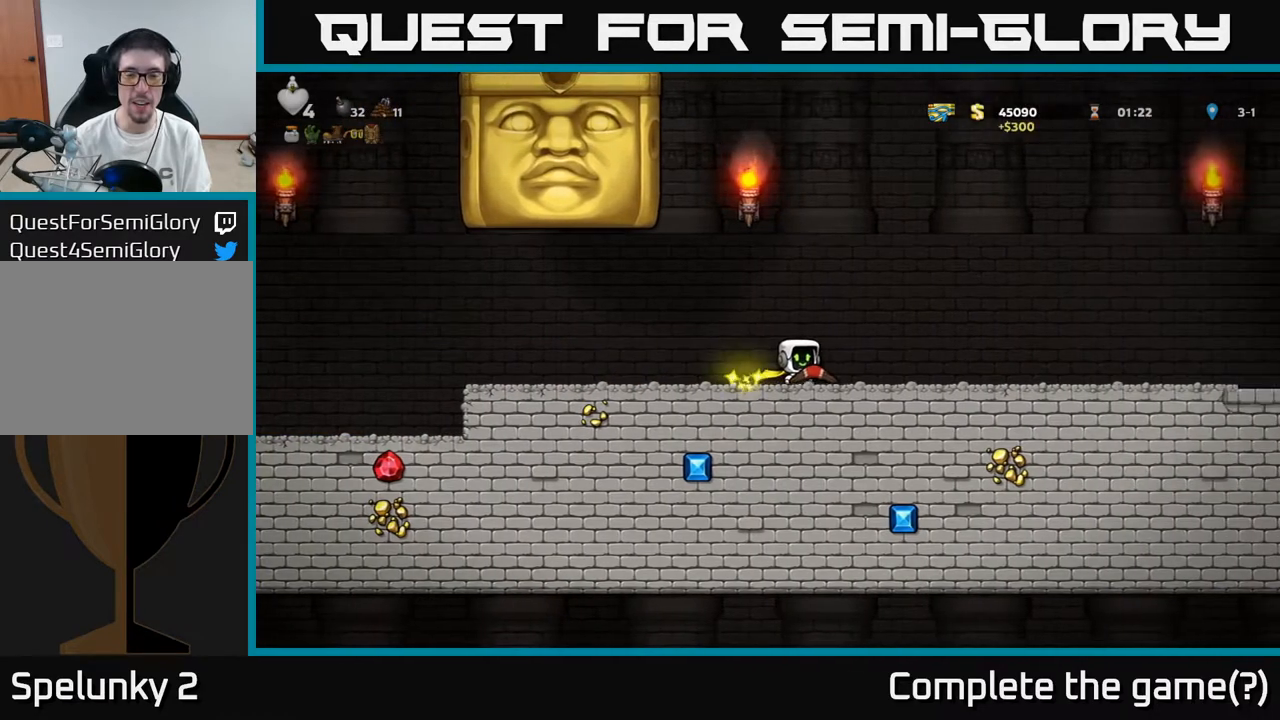
{"buttons": [], "left_stick": "center", "right_stick": "center", "events": []}
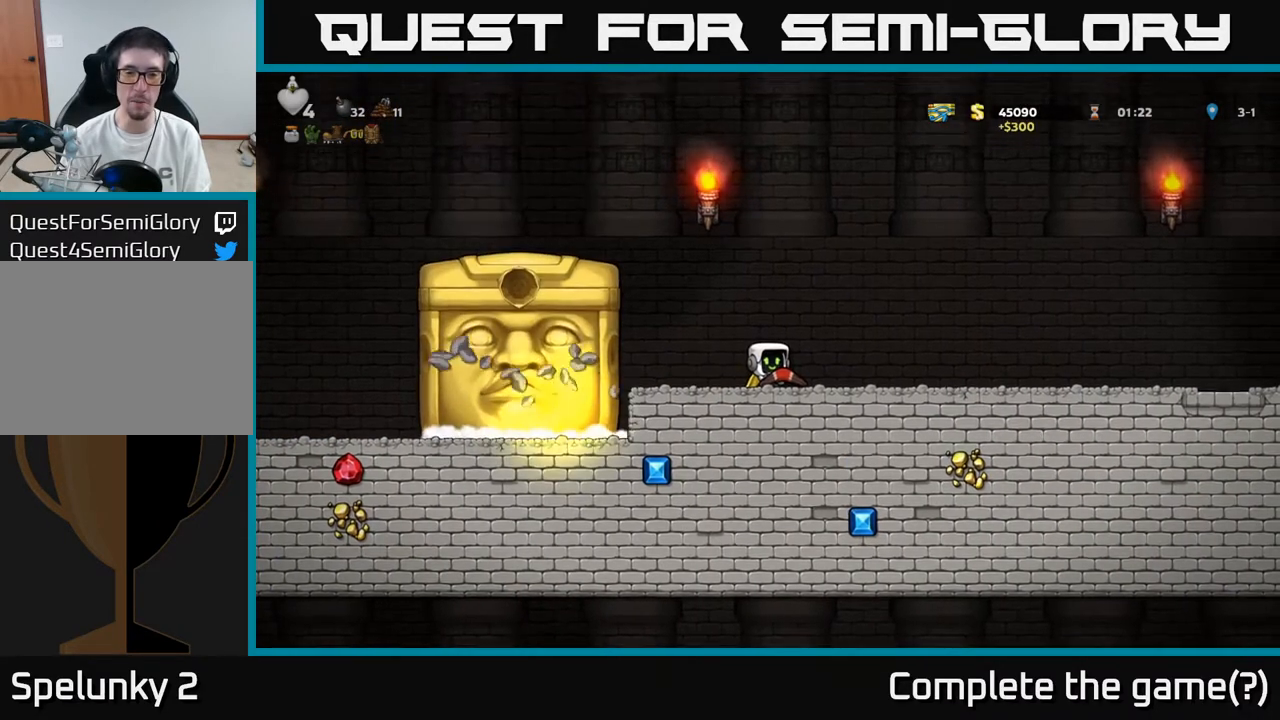
{"buttons": ["DPAD_RIGHT"], "left_stick": "center", "right_stick": "center", "events": [[450, "DPAD_RIGHT", "down"]]}
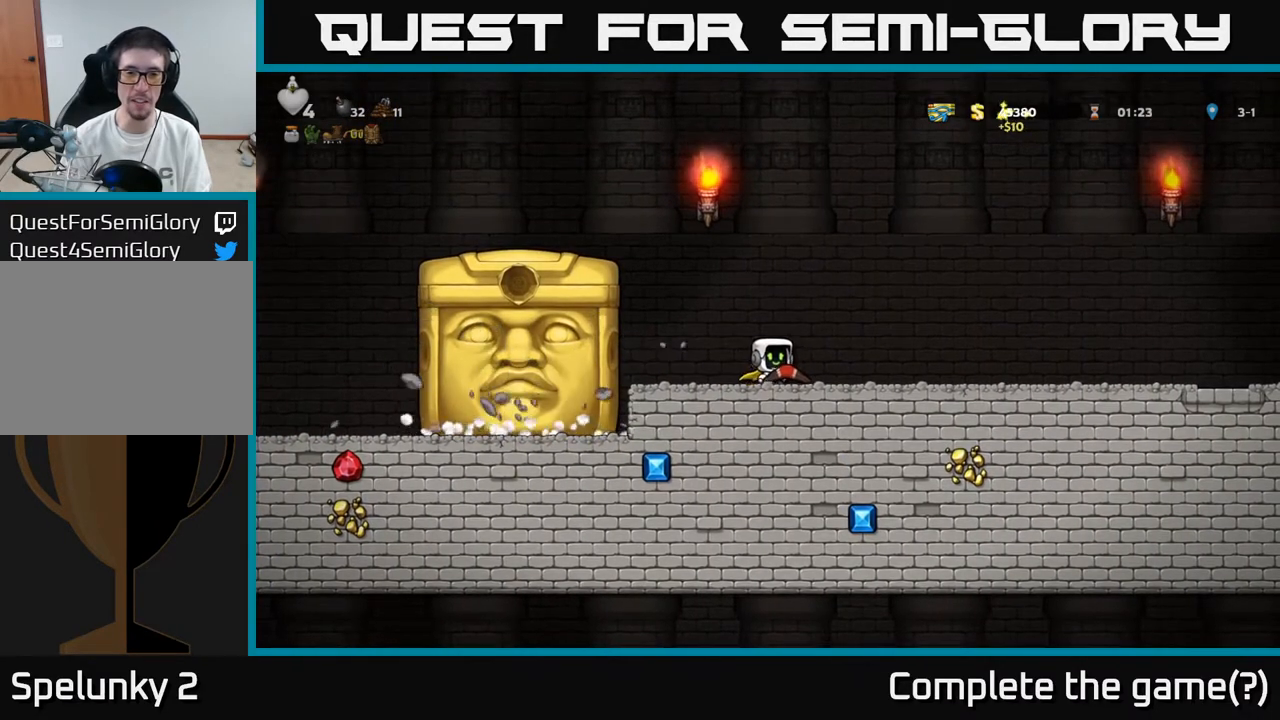
{"buttons": [], "left_stick": "center", "right_stick": "center", "events": [[83, "DPAD_RIGHT", "up"]]}
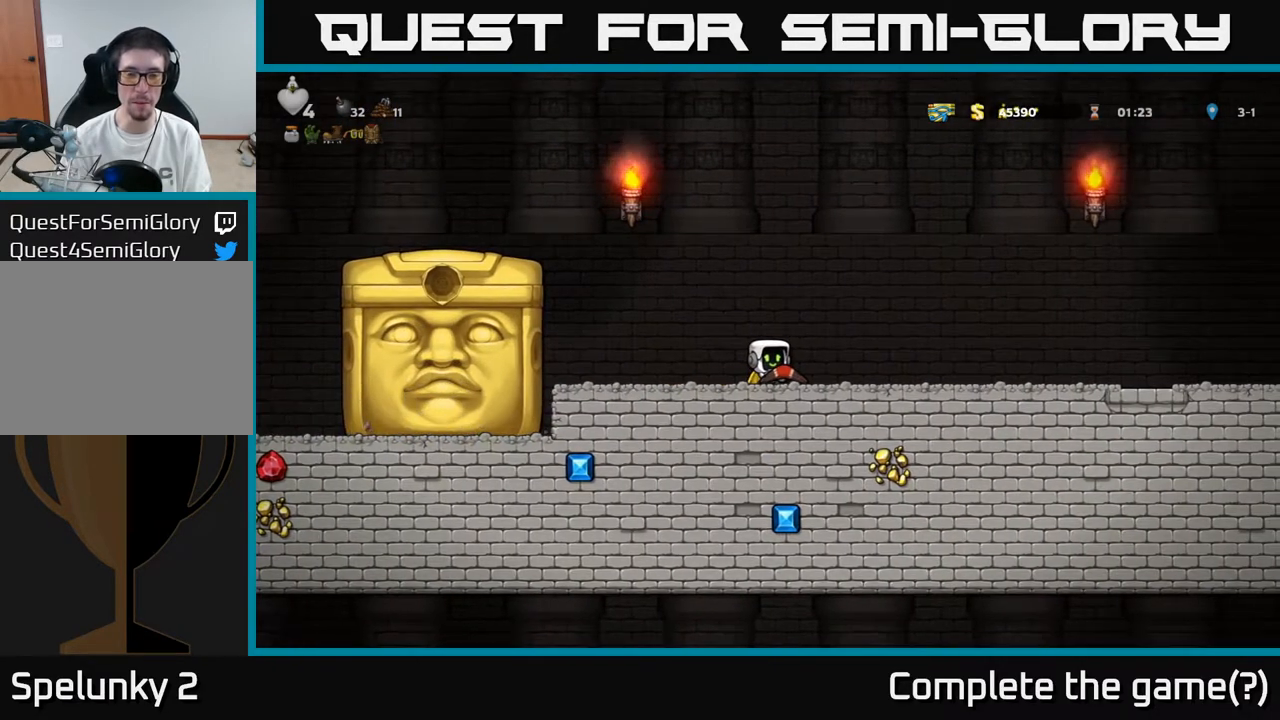
{"buttons": [], "left_stick": "center", "right_stick": "center", "events": []}
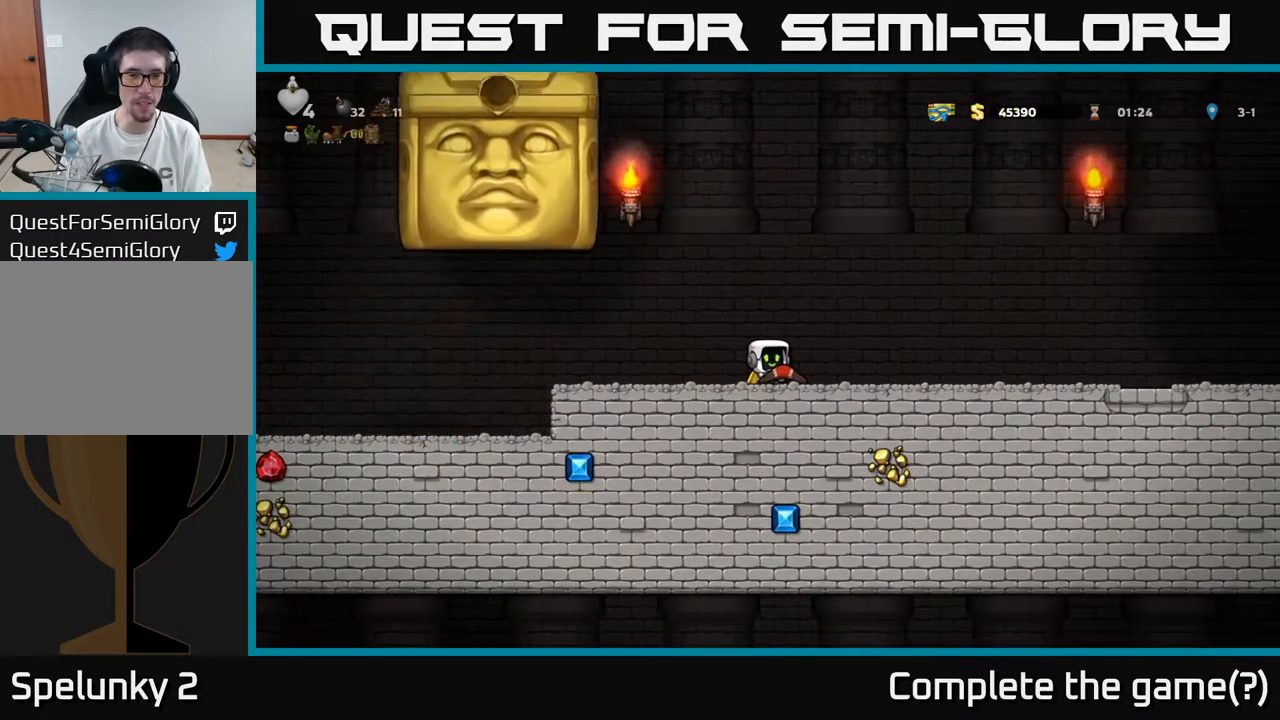
{"buttons": ["DPAD_RIGHT"], "left_stick": "center", "right_stick": "center", "events": [[383, "DPAD_RIGHT", "down"]]}
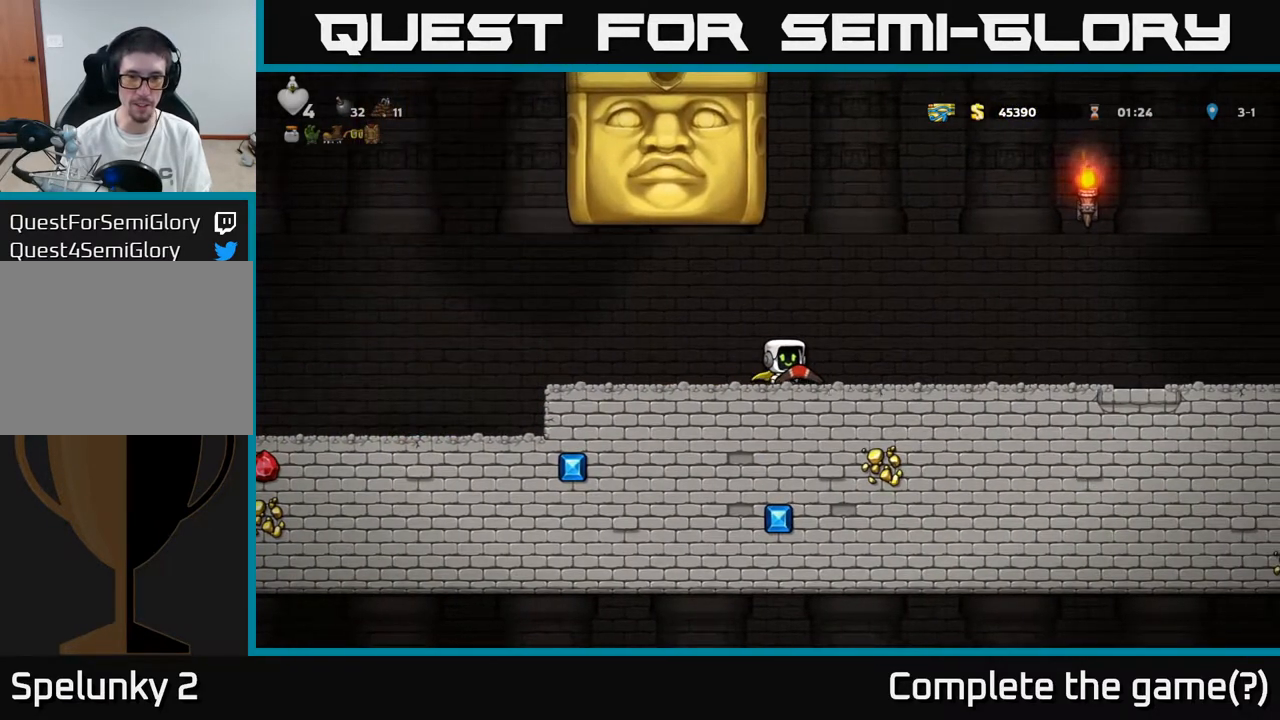
{"buttons": [], "left_stick": "center", "right_stick": "center", "events": [[283, "DPAD_RIGHT", "up"]]}
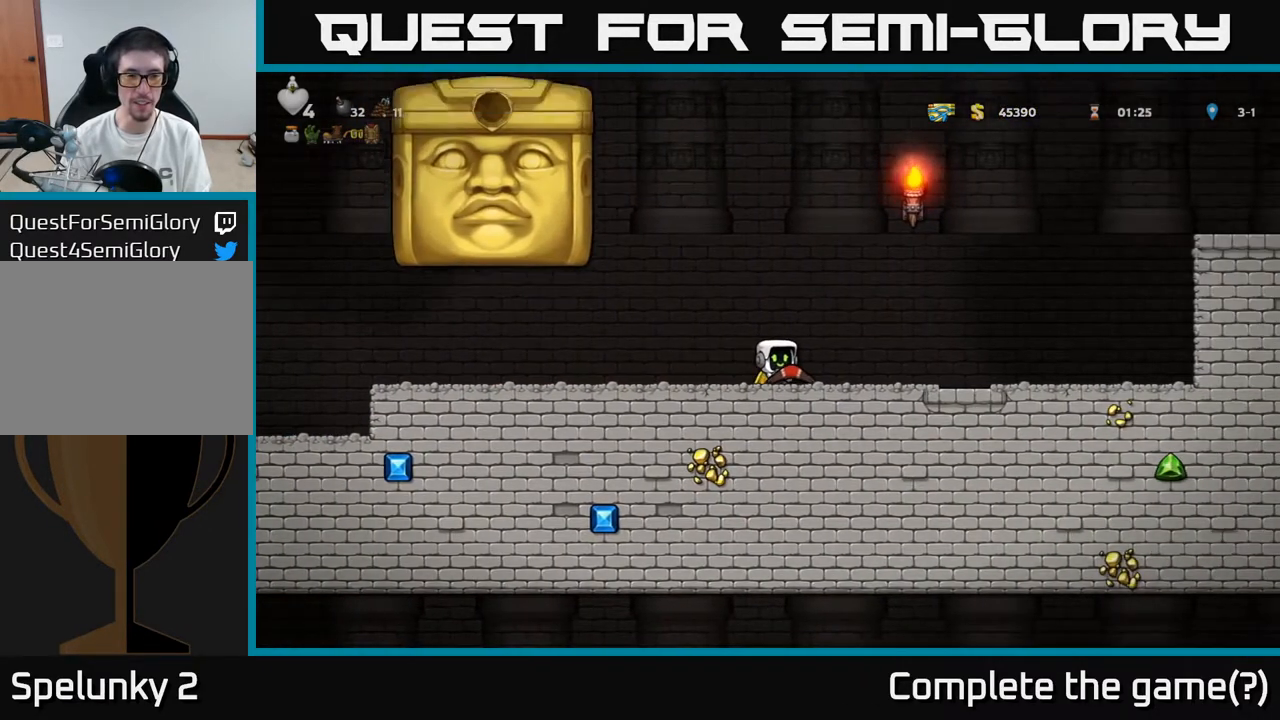
{"buttons": [], "left_stick": "center", "right_stick": "center", "events": []}
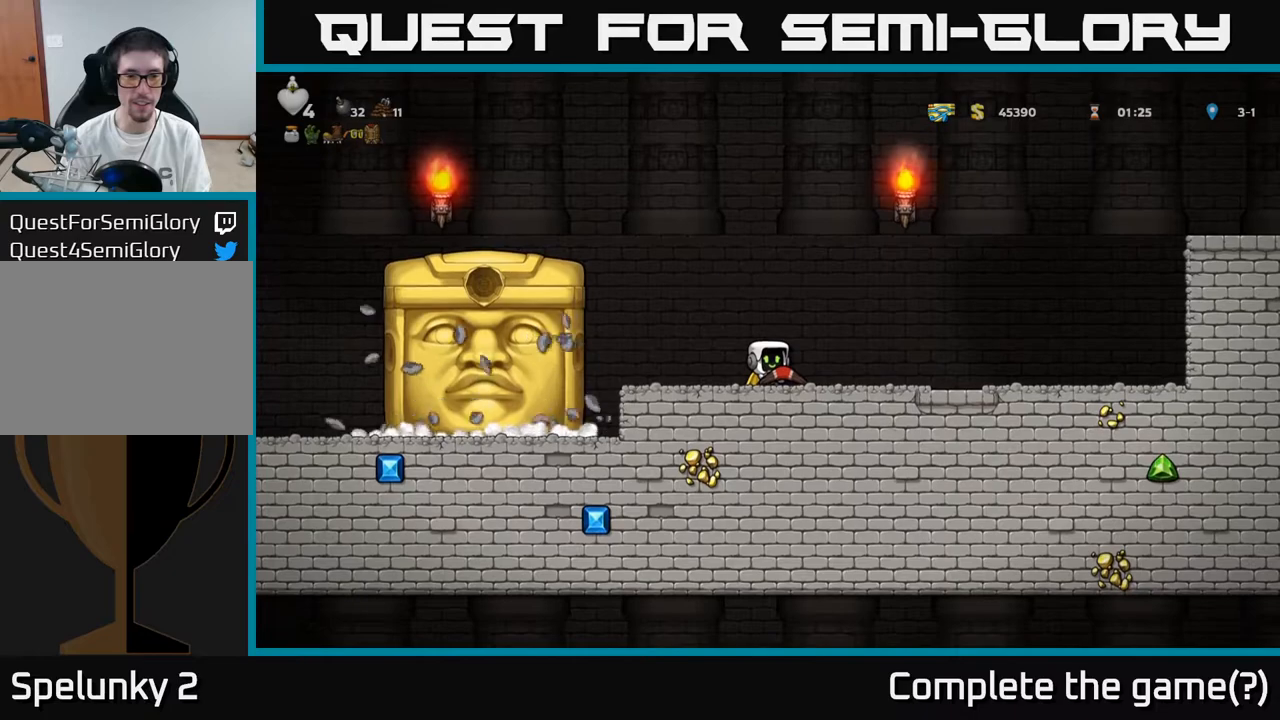
{"buttons": [], "left_stick": "center", "right_stick": "center", "events": [[83, "DPAD_RIGHT", "down"], [183, "DPAD_RIGHT", "up"]]}
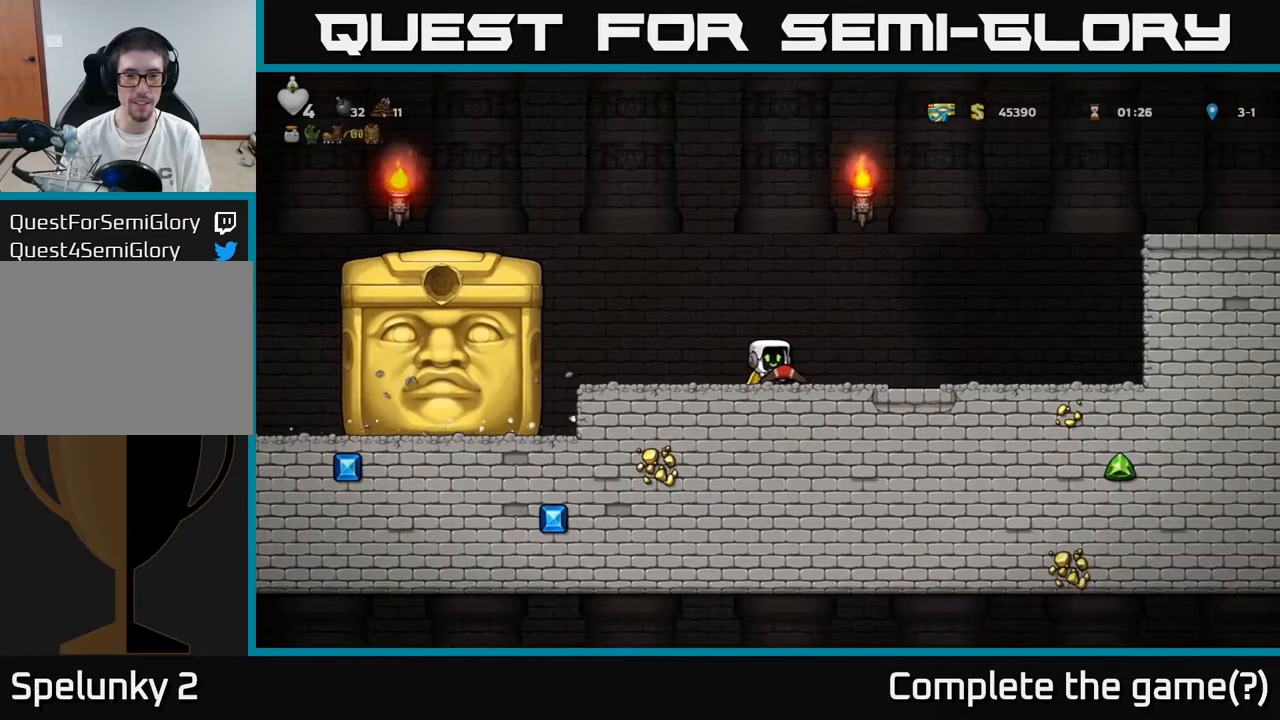
{"buttons": [], "left_stick": "center", "right_stick": "center", "events": [[67, "DPAD_RIGHT", "down"], [117, "DPAD_RIGHT", "up"]]}
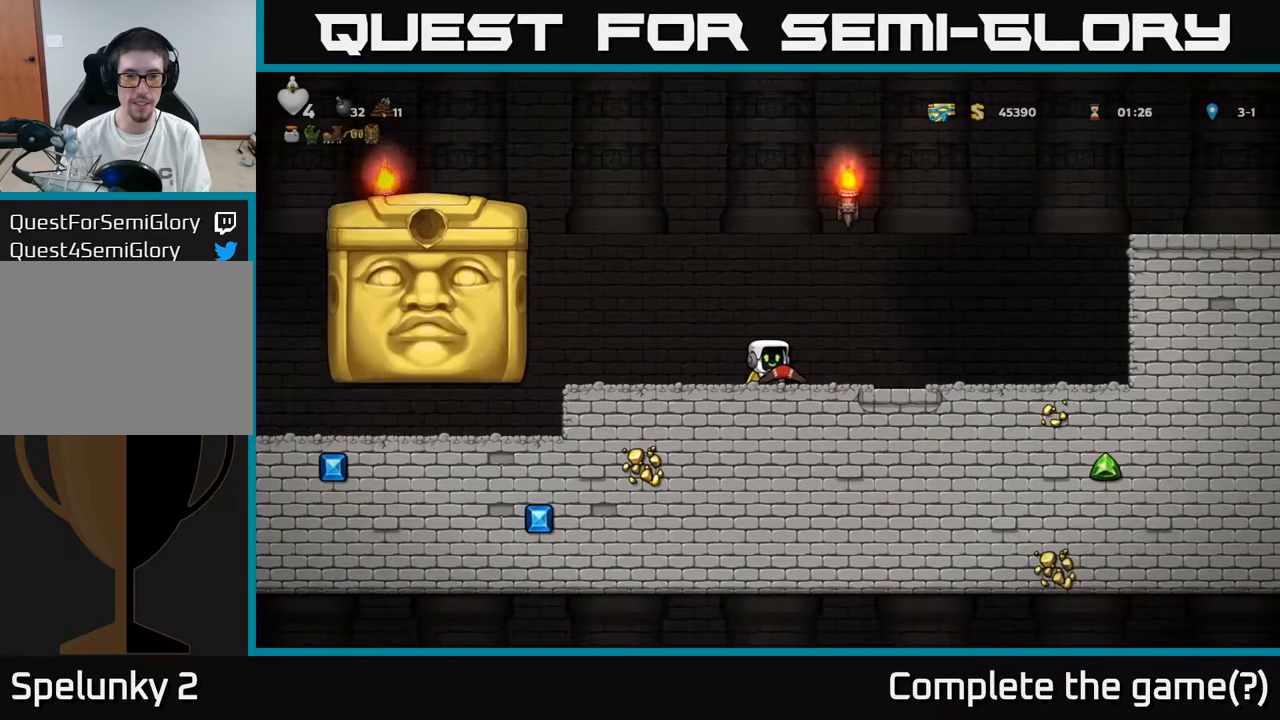
{"buttons": [], "left_stick": "center", "right_stick": "center", "events": []}
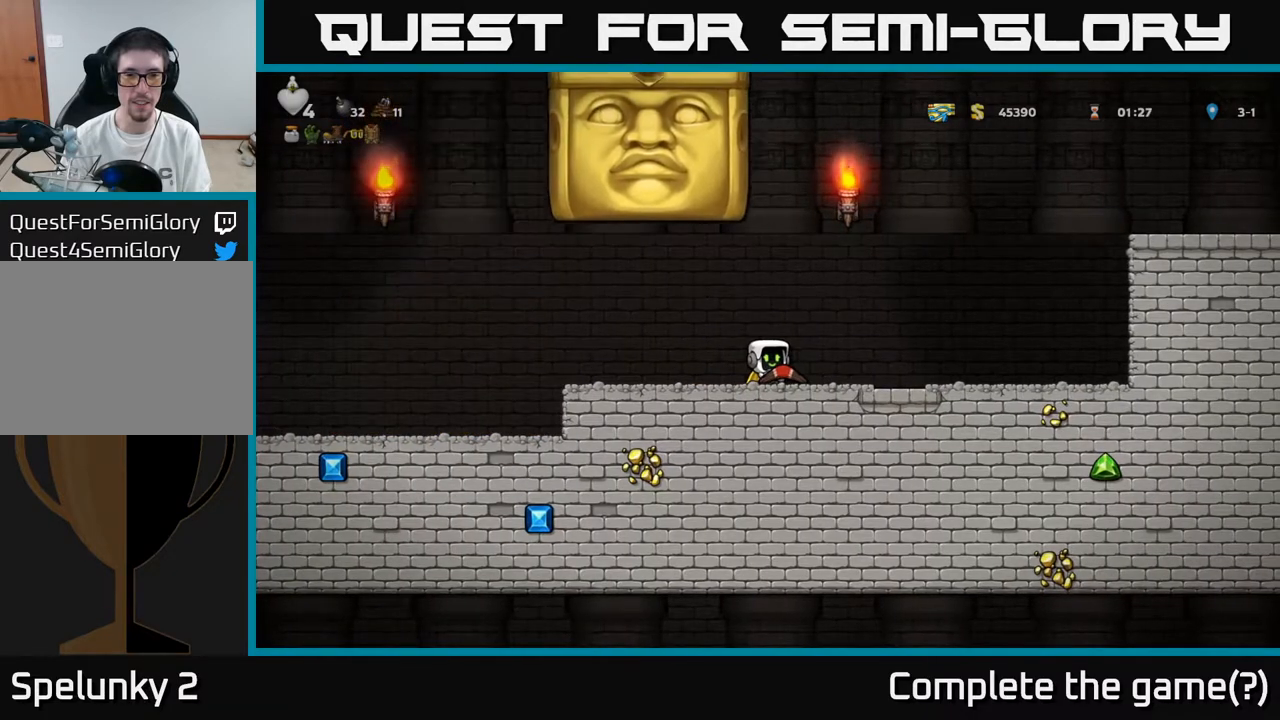
{"buttons": ["DPAD_RIGHT"], "left_stick": "center", "right_stick": "center", "events": [[67, "DPAD_RIGHT", "down"]]}
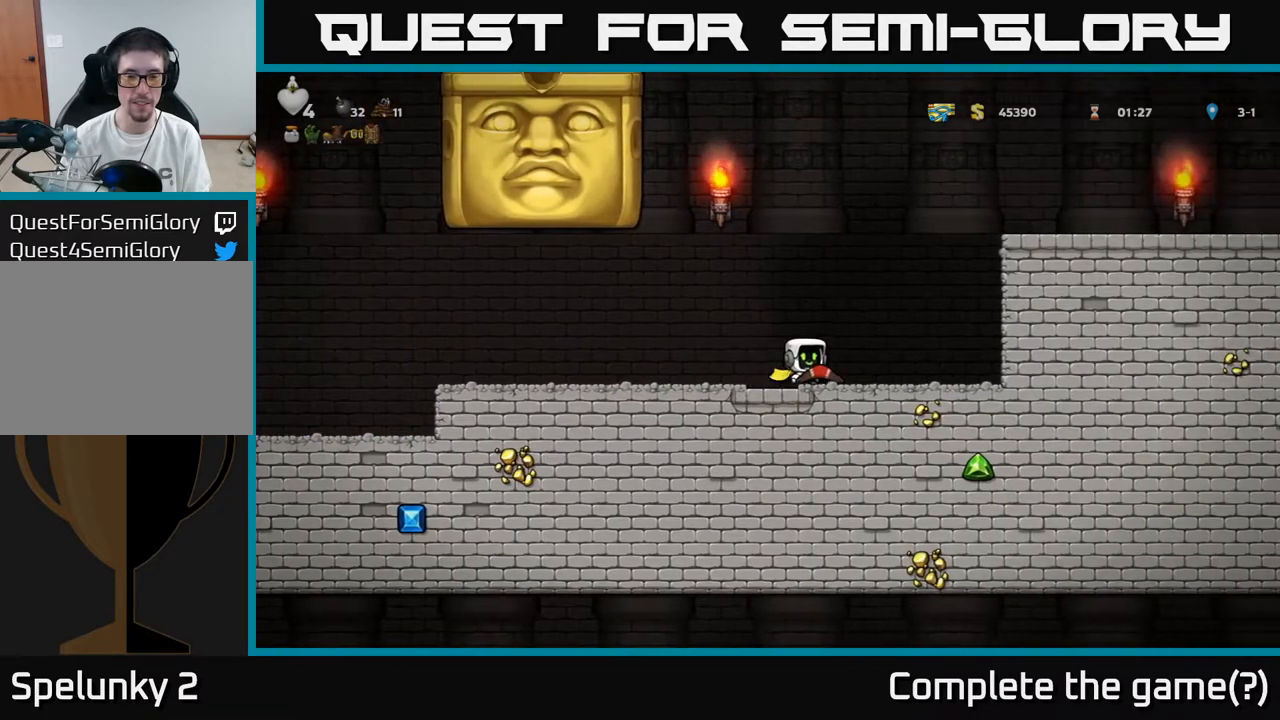
{"buttons": [], "left_stick": "center", "right_stick": "center", "events": [[83, "DPAD_RIGHT", "up"]]}
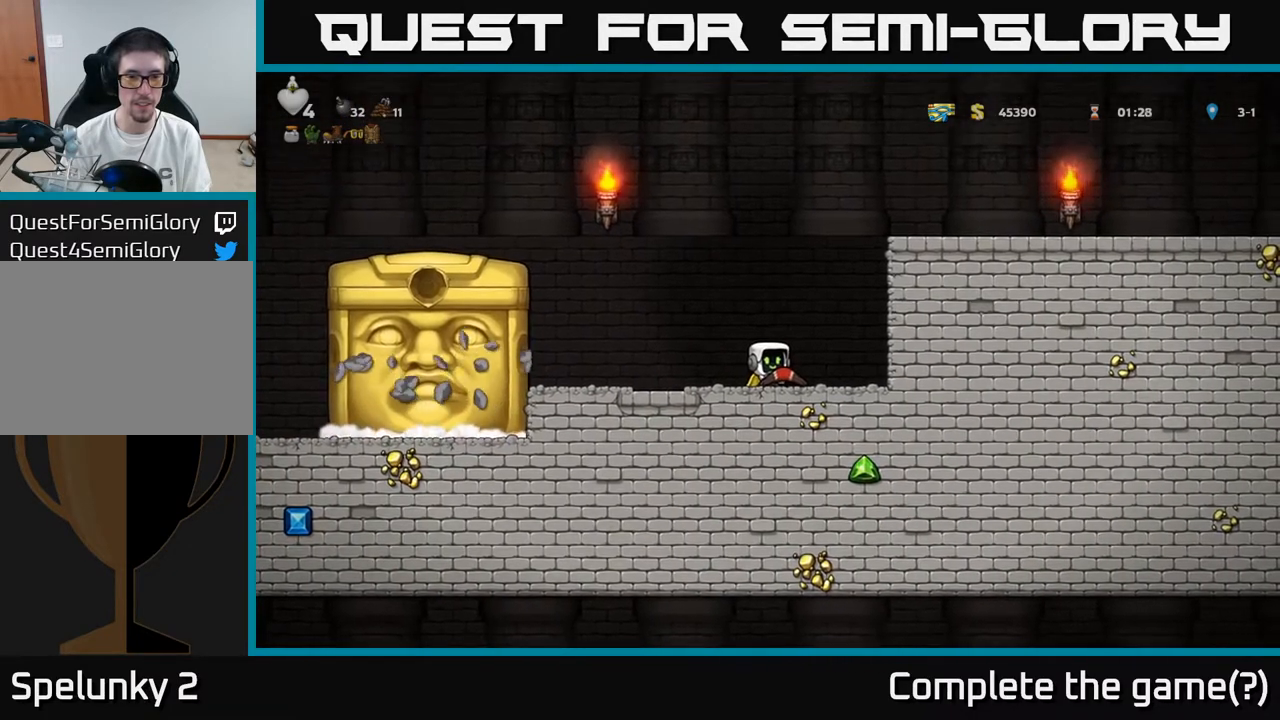
{"buttons": [], "left_stick": "center", "right_stick": "center", "events": []}
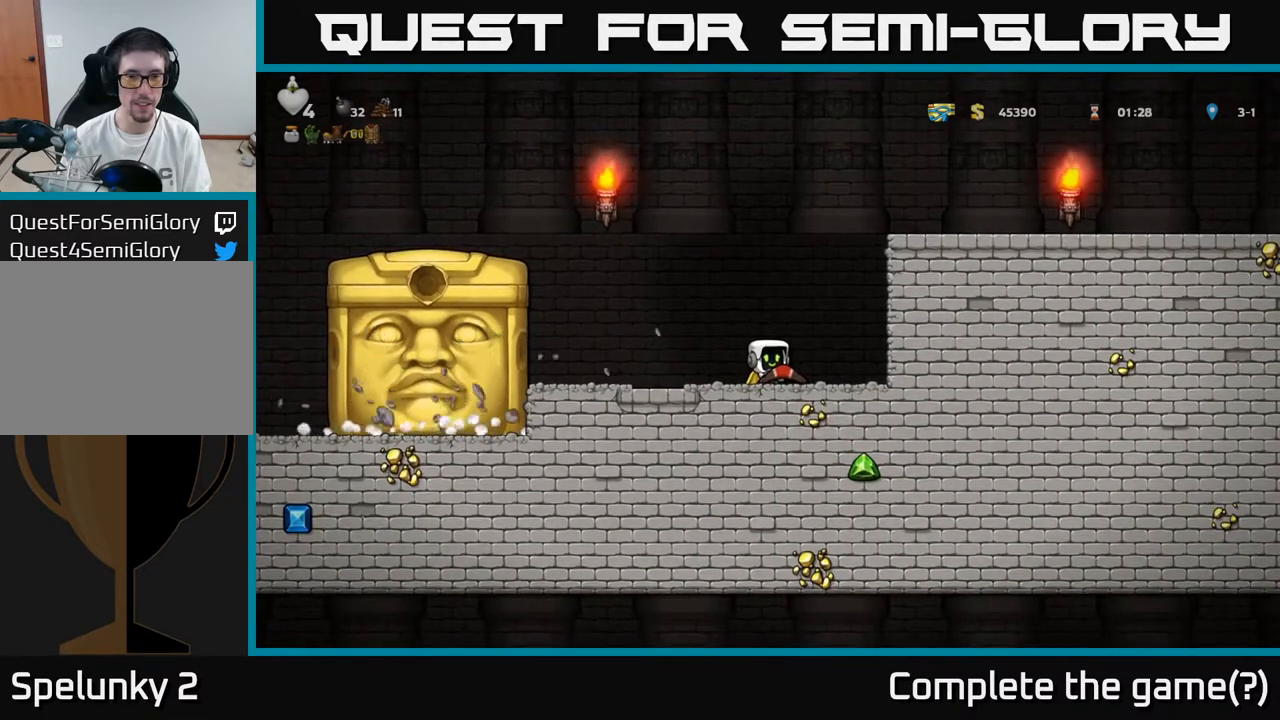
{"buttons": [], "left_stick": "center", "right_stick": "center", "events": [[283, "DPAD_LEFT", "down"], [333, "DPAD_LEFT", "up"]]}
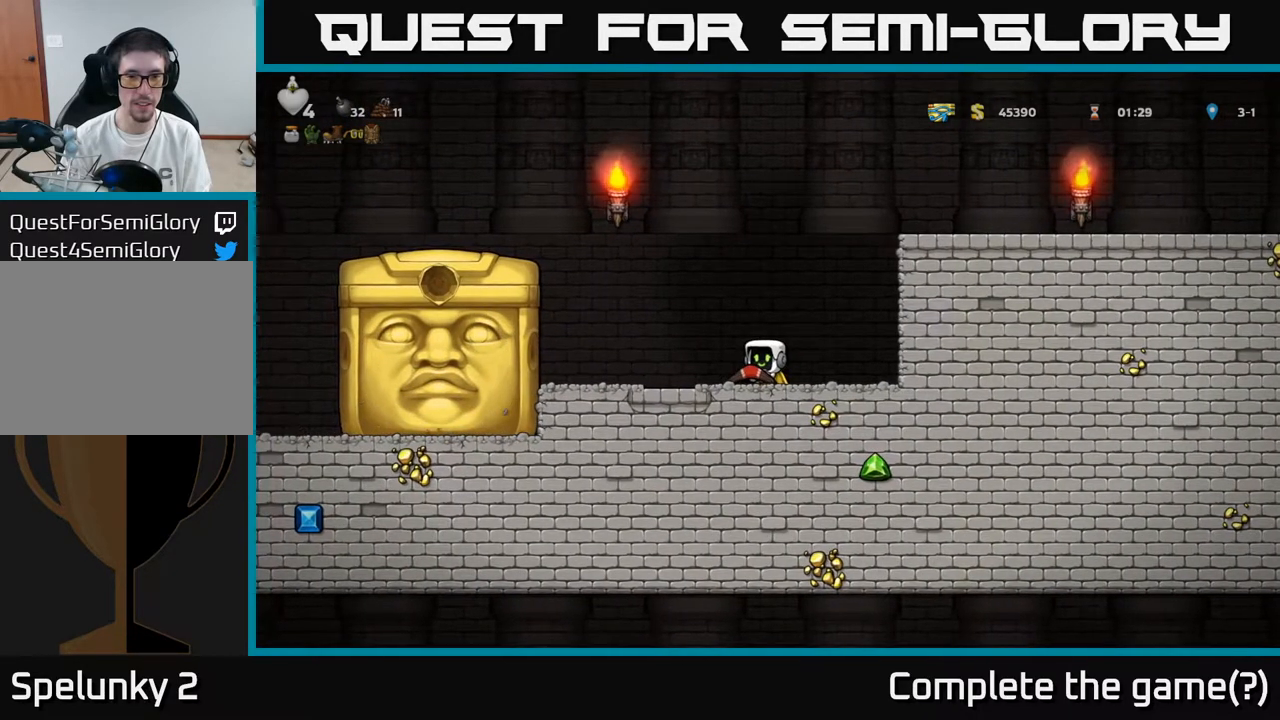
{"buttons": [], "left_stick": "center", "right_stick": "center", "events": [[233, "DPAD_RIGHT", "down"], [267, "DPAD_RIGHT", "up"]]}